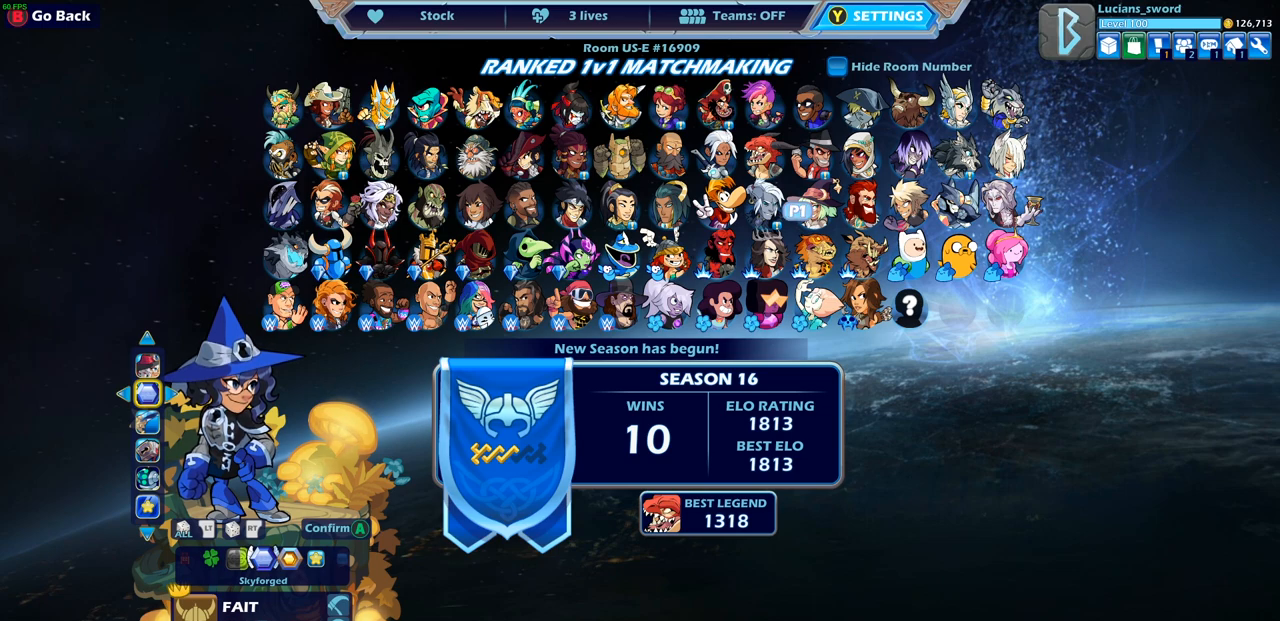
Gameplay with a controller (PlayStation layout); each line is a JSON object with the inputs held at the frame after it. "events" lists button and stick changes between this image and that frame as [ms after this image, input, new state], when the widget could be followed in between.
{"buttons": [], "left_stick": "center", "right_stick": "center", "events": [[400, "CIRCLE", "down"], [483, "CIRCLE", "up"]]}
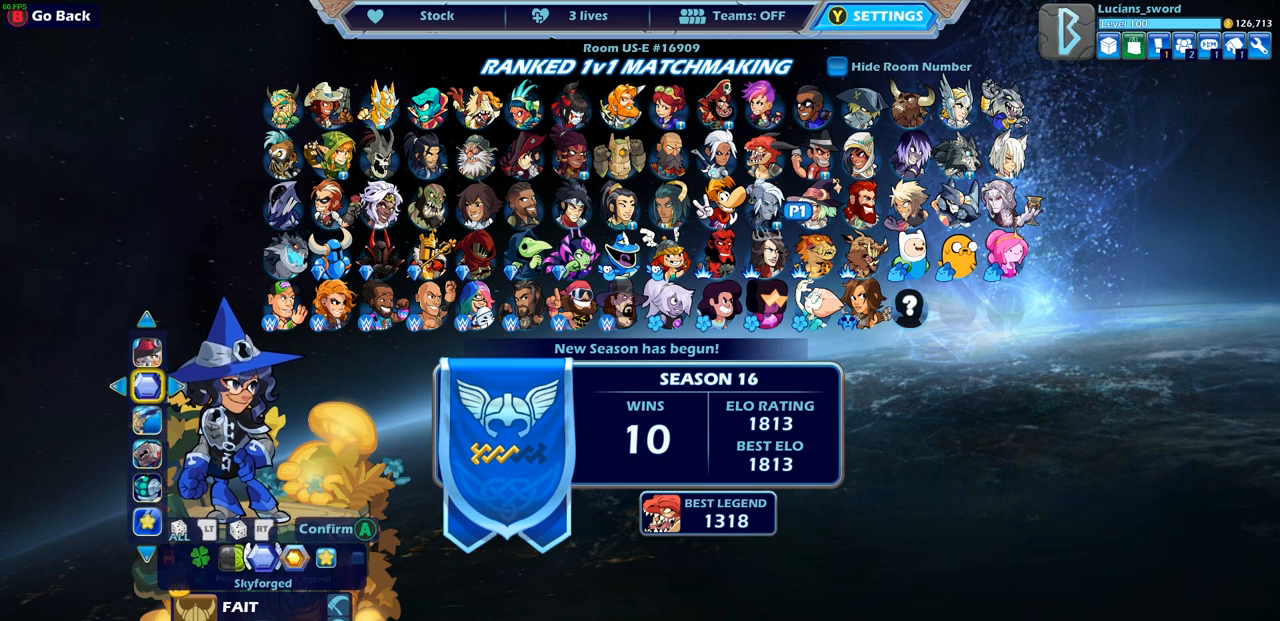
{"buttons": [], "left_stick": "center", "right_stick": "center", "events": [[250, "CIRCLE", "down"], [350, "CIRCLE", "up"]]}
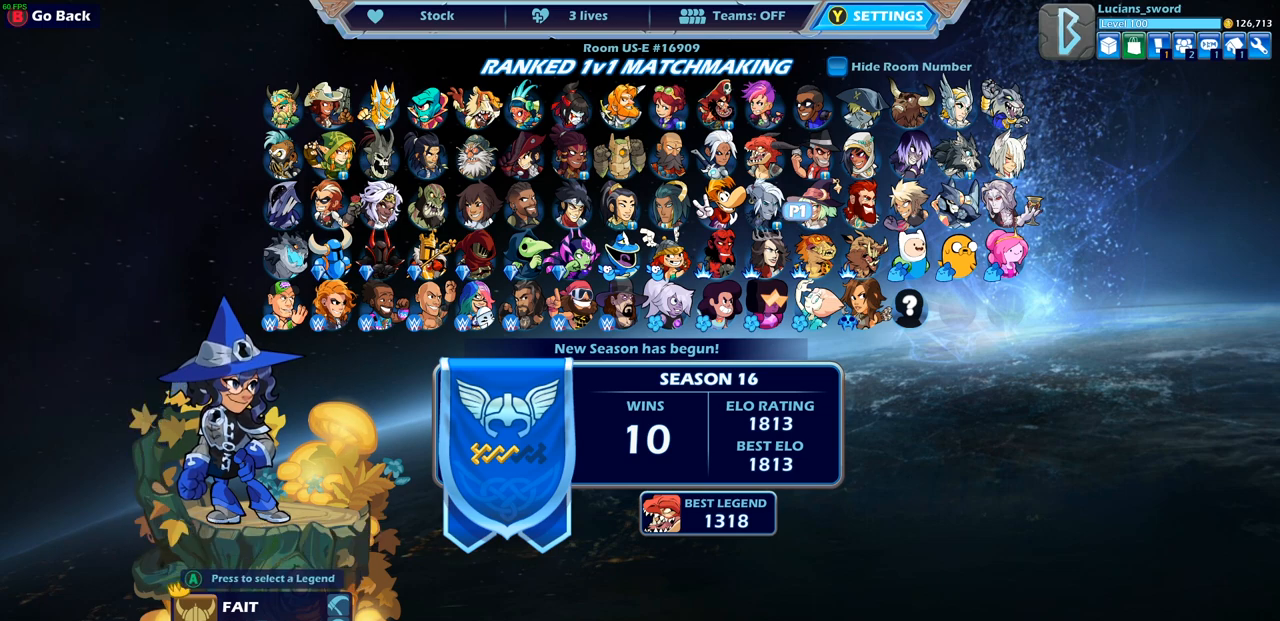
{"buttons": ["DPAD_UP"], "left_stick": "center", "right_stick": "center", "events": [[467, "DPAD_UP", "down"]]}
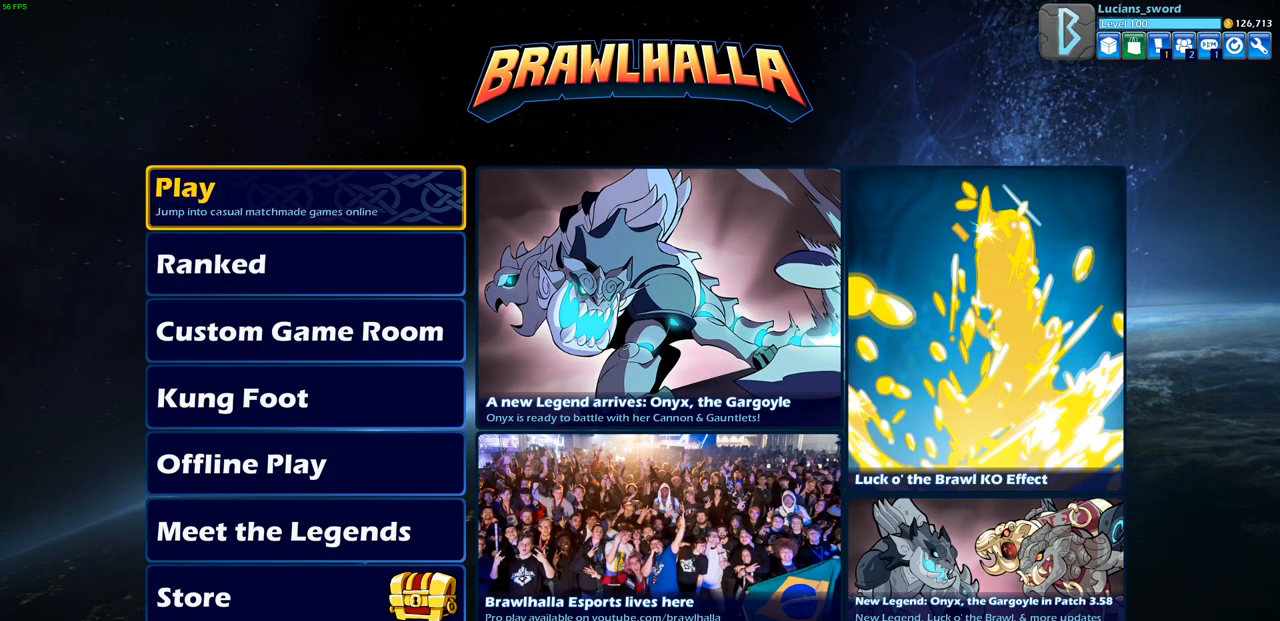
{"buttons": ["CROSS"], "left_stick": "center", "right_stick": "center", "events": [[67, "DPAD_UP", "up"], [167, "DPAD_UP", "down"], [250, "DPAD_UP", "up"], [500, "CROSS", "down"]]}
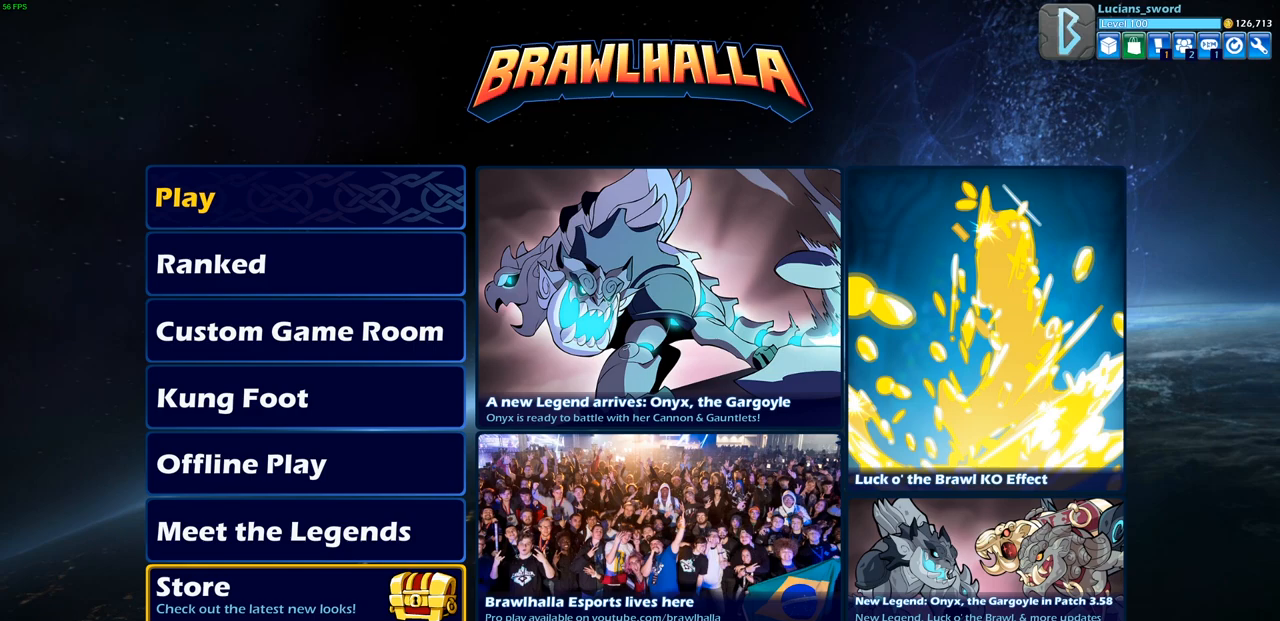
{"buttons": [], "left_stick": "center", "right_stick": "center", "events": [[100, "CROSS", "up"]]}
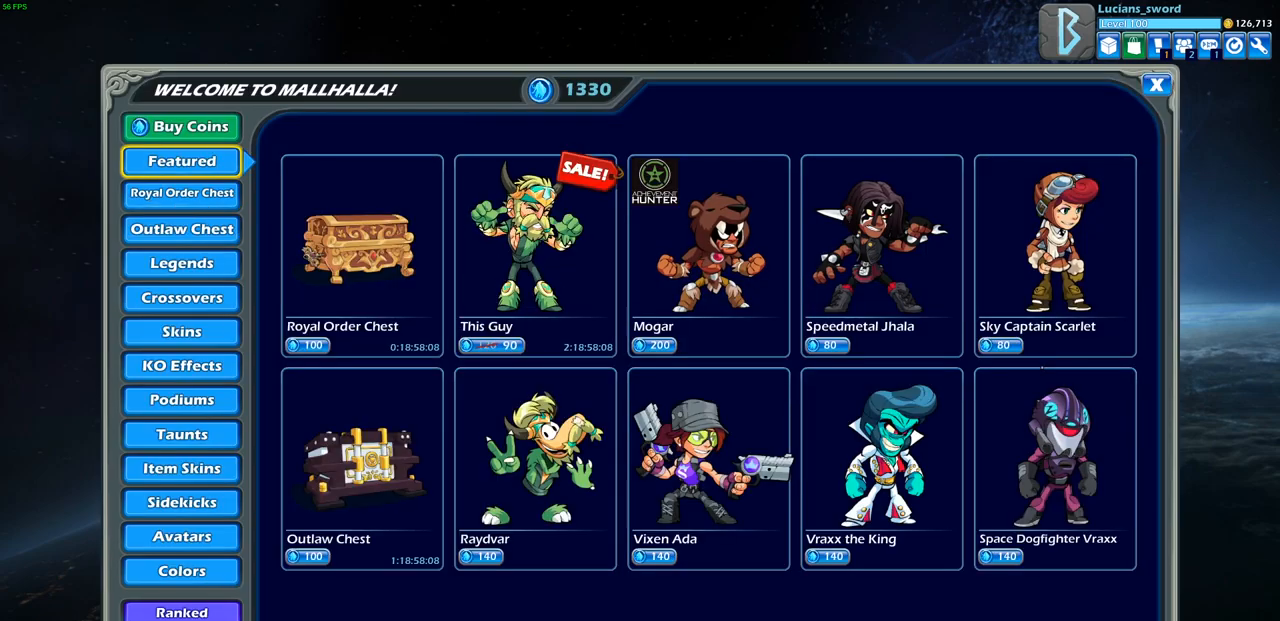
{"buttons": ["DPAD_DOWN"], "left_stick": "center", "right_stick": "center", "events": [[33, "DPAD_DOWN", "down"], [167, "DPAD_DOWN", "up"], [317, "DPAD_DOWN", "down"], [400, "DPAD_DOWN", "up"], [467, "DPAD_DOWN", "down"]]}
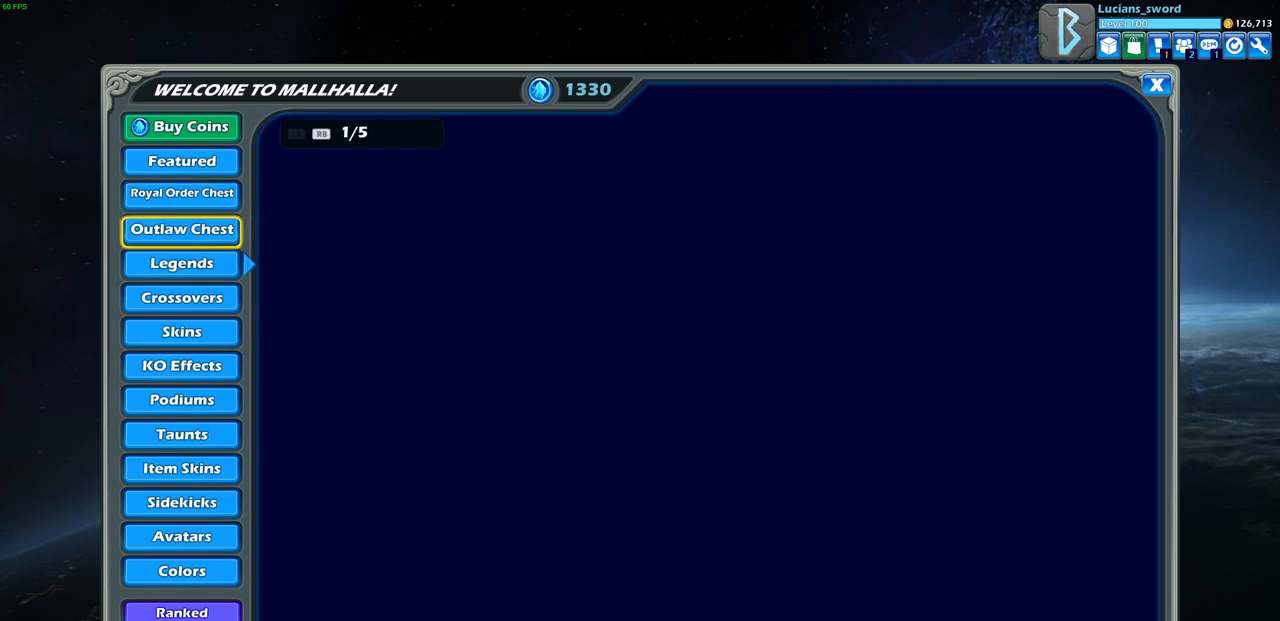
{"buttons": [], "left_stick": "center", "right_stick": "center", "events": [[50, "DPAD_DOWN", "up"], [117, "DPAD_DOWN", "down"], [200, "DPAD_DOWN", "up"], [267, "DPAD_DOWN", "down"], [333, "DPAD_DOWN", "up"], [417, "DPAD_DOWN", "down"], [467, "DPAD_DOWN", "up"]]}
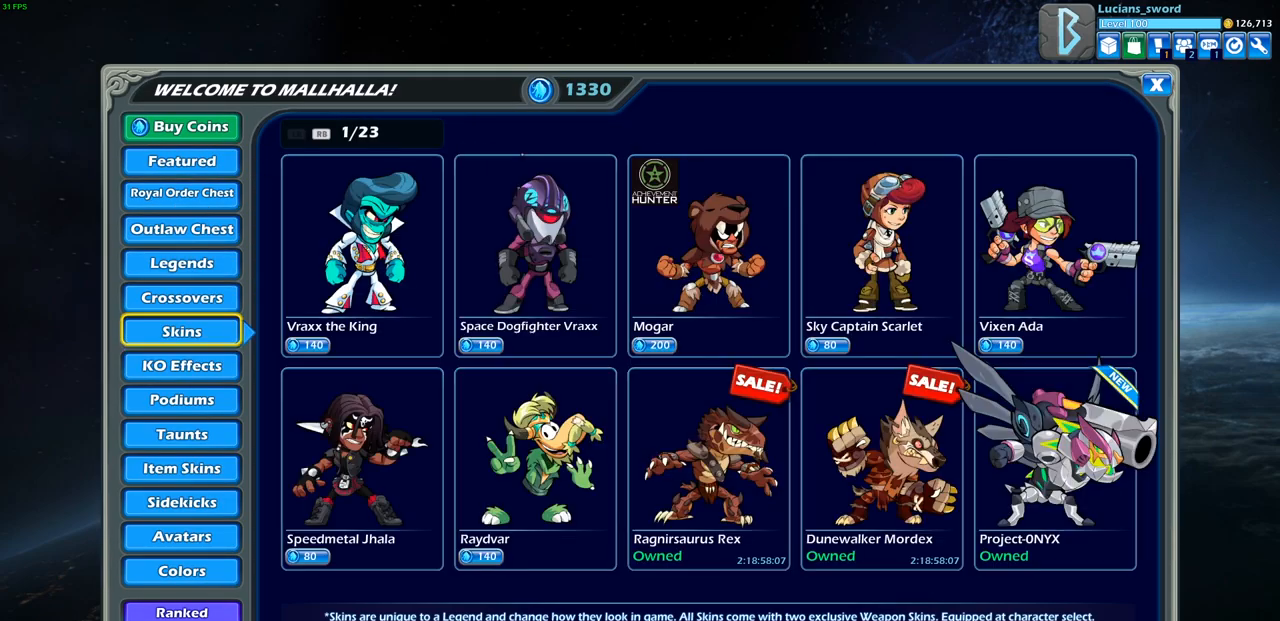
{"buttons": [], "left_stick": "center", "right_stick": "center", "events": [[50, "DPAD_DOWN", "down"], [117, "DPAD_DOWN", "up"], [200, "DPAD_DOWN", "down"], [267, "DPAD_DOWN", "up"], [367, "DPAD_DOWN", "down"], [433, "DPAD_DOWN", "up"]]}
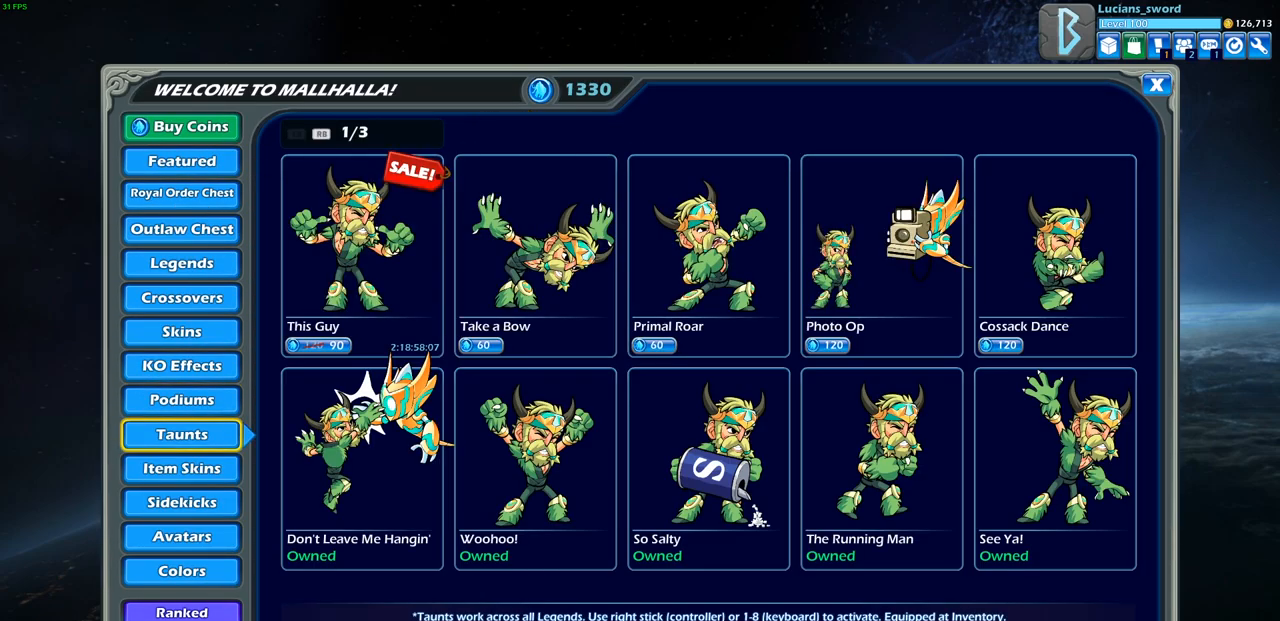
{"buttons": ["DPAD_DOWN"], "left_stick": "center", "right_stick": "center", "events": [[33, "DPAD_DOWN", "down"], [100, "DPAD_DOWN", "up"], [183, "DPAD_DOWN", "down"], [233, "DPAD_DOWN", "up"], [317, "DPAD_DOWN", "down"], [400, "DPAD_DOWN", "up"], [450, "DPAD_DOWN", "down"]]}
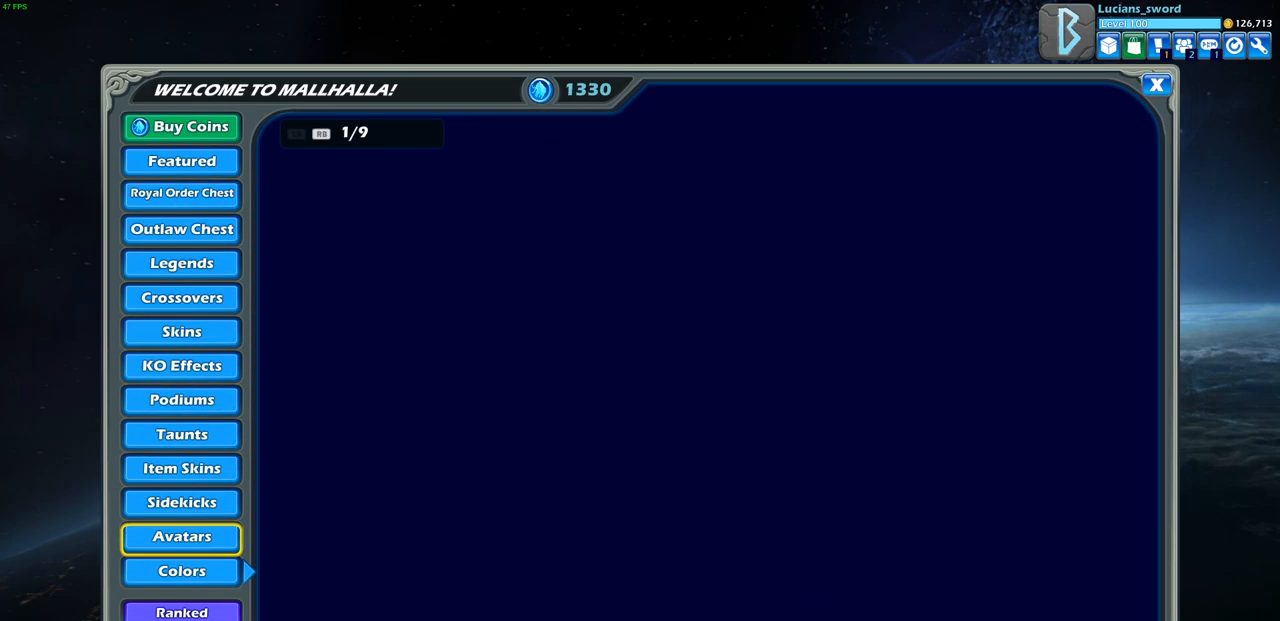
{"buttons": [], "left_stick": "center", "right_stick": "center", "events": [[67, "DPAD_DOWN", "up"]]}
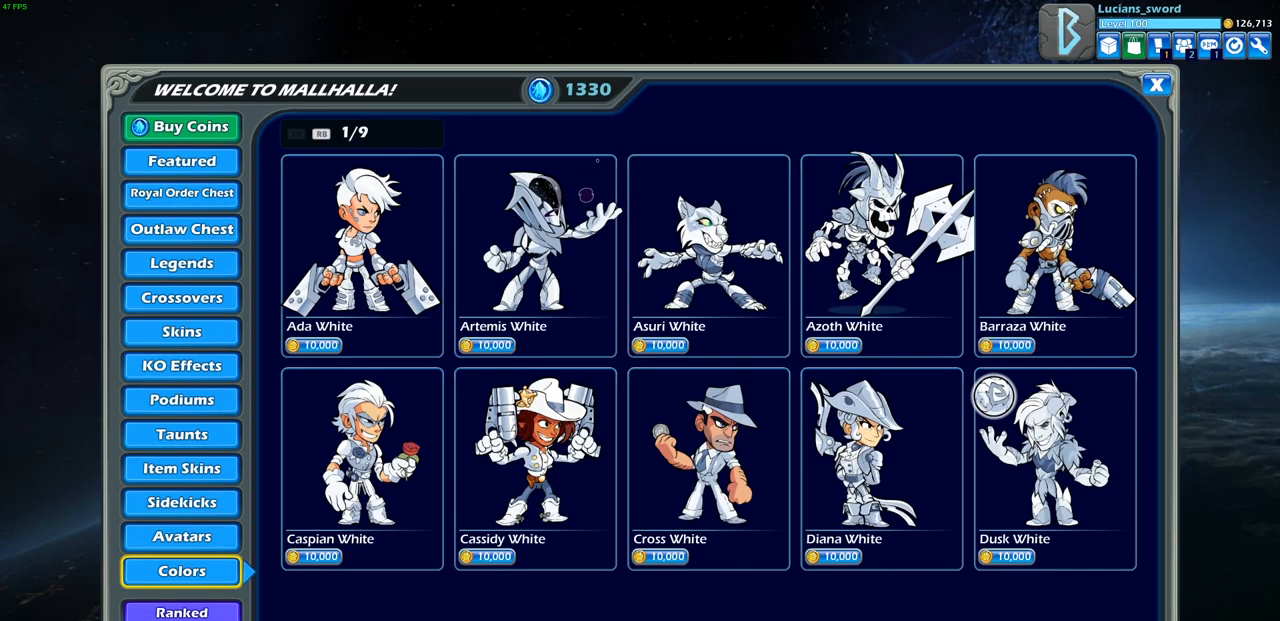
{"buttons": [], "left_stick": "center", "right_stick": "center", "events": [[333, "DPAD_DOWN", "down"], [433, "DPAD_DOWN", "up"]]}
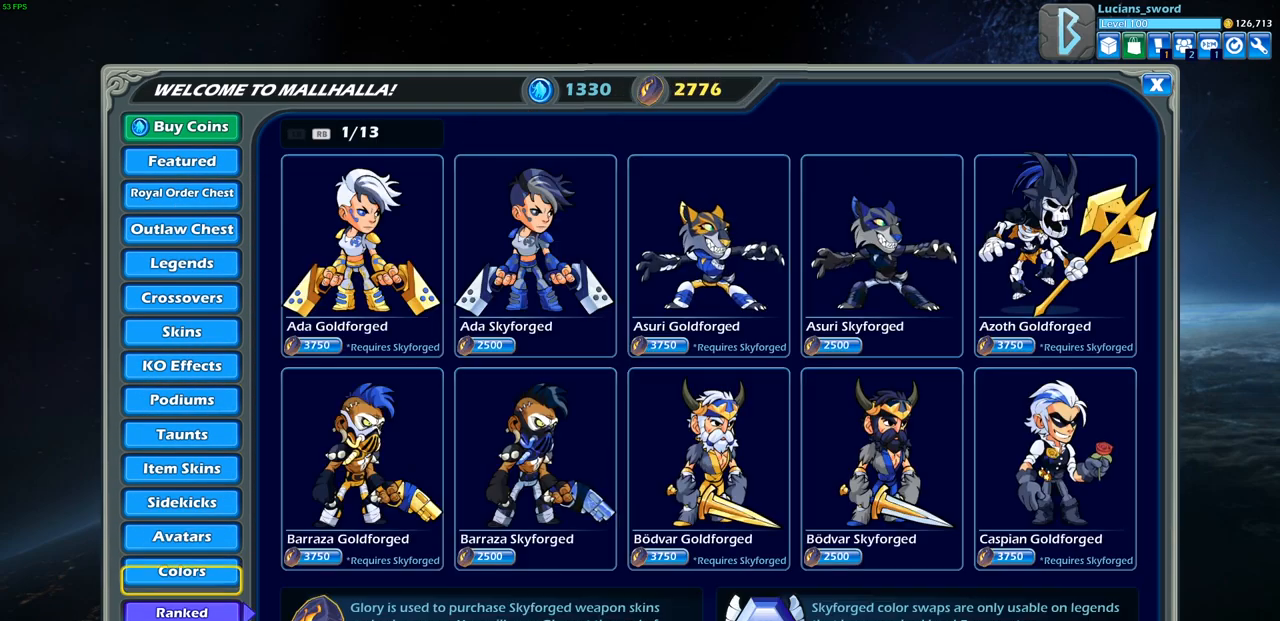
{"buttons": [], "left_stick": "center", "right_stick": "center", "events": []}
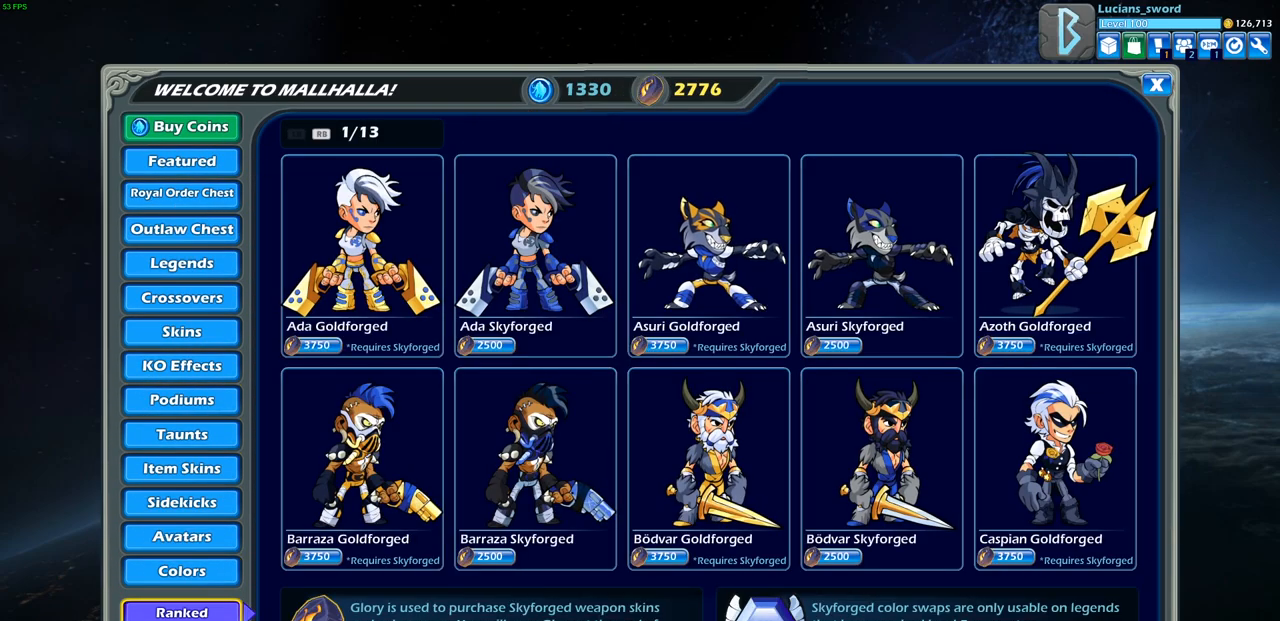
{"buttons": [], "left_stick": "center", "right_stick": "center", "events": []}
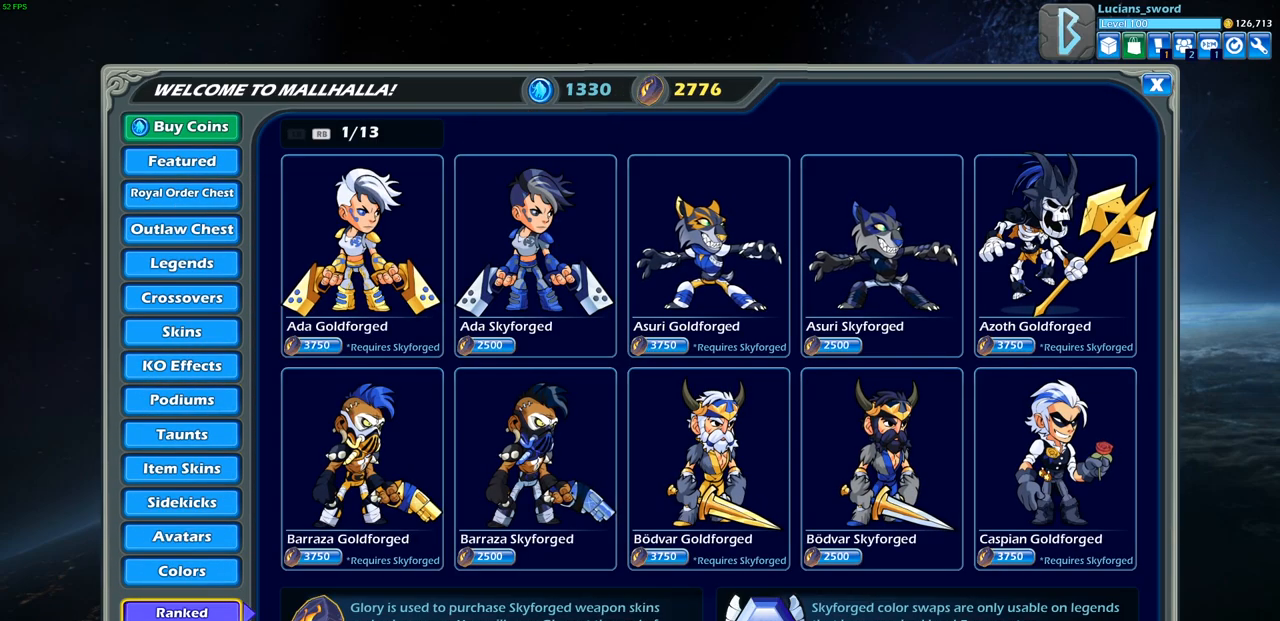
{"buttons": [], "left_stick": "center", "right_stick": "center", "events": []}
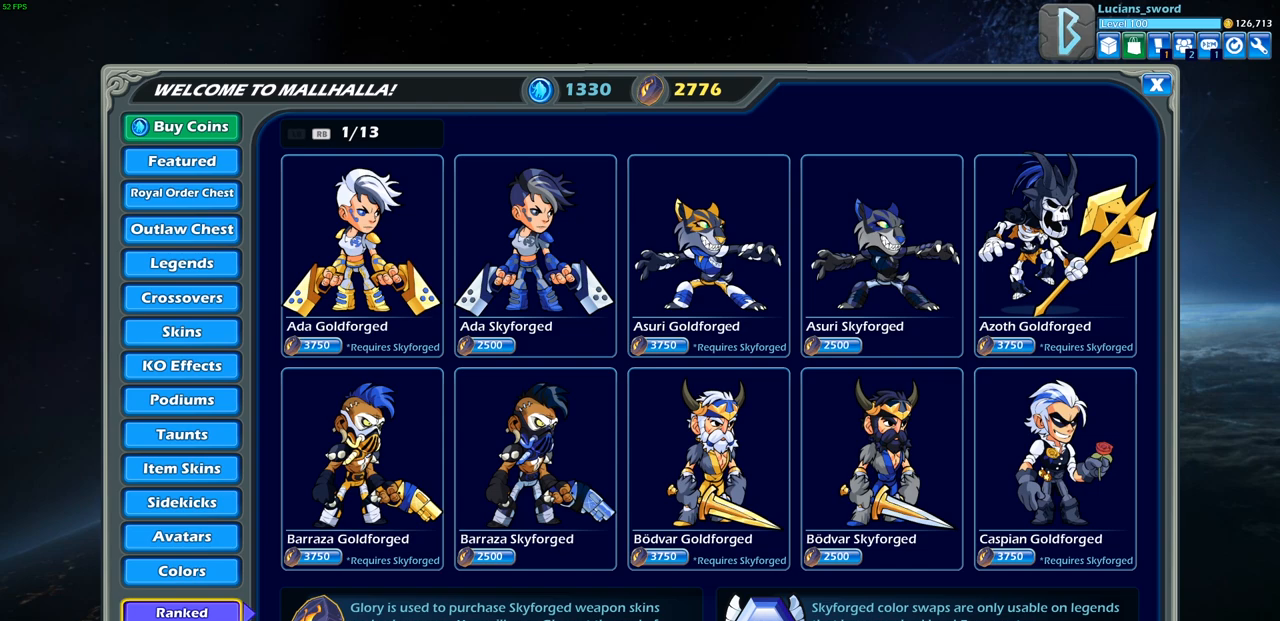
{"buttons": [], "left_stick": "center", "right_stick": "center", "events": []}
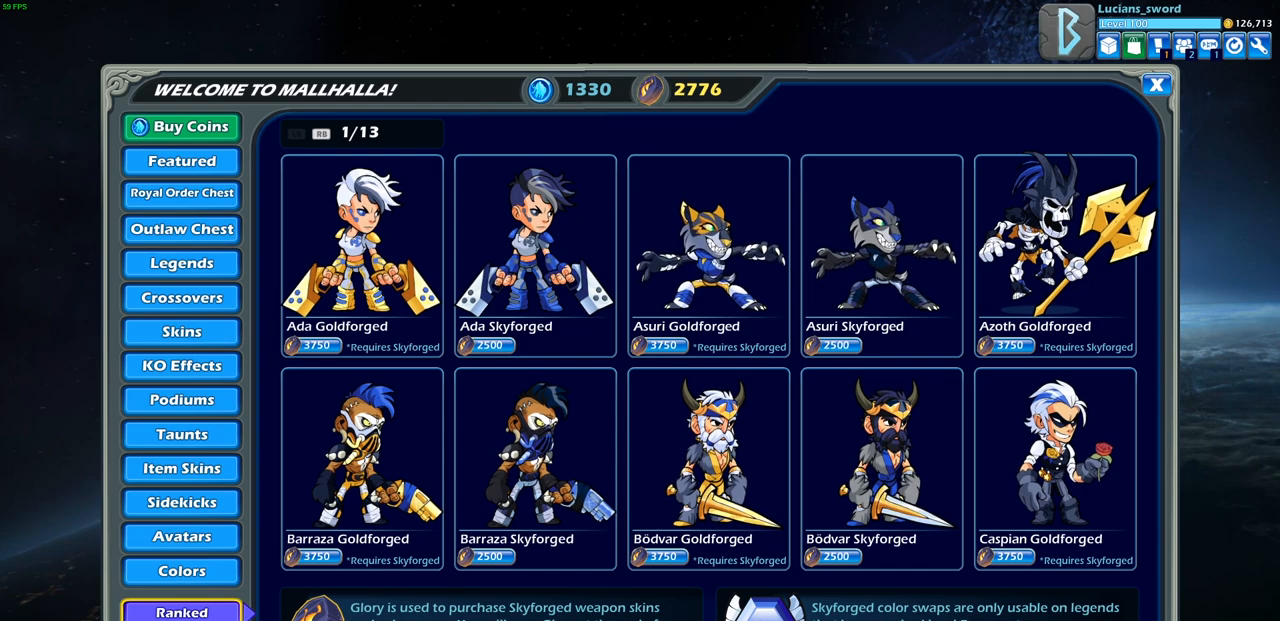
{"buttons": [], "left_stick": "center", "right_stick": "center", "events": []}
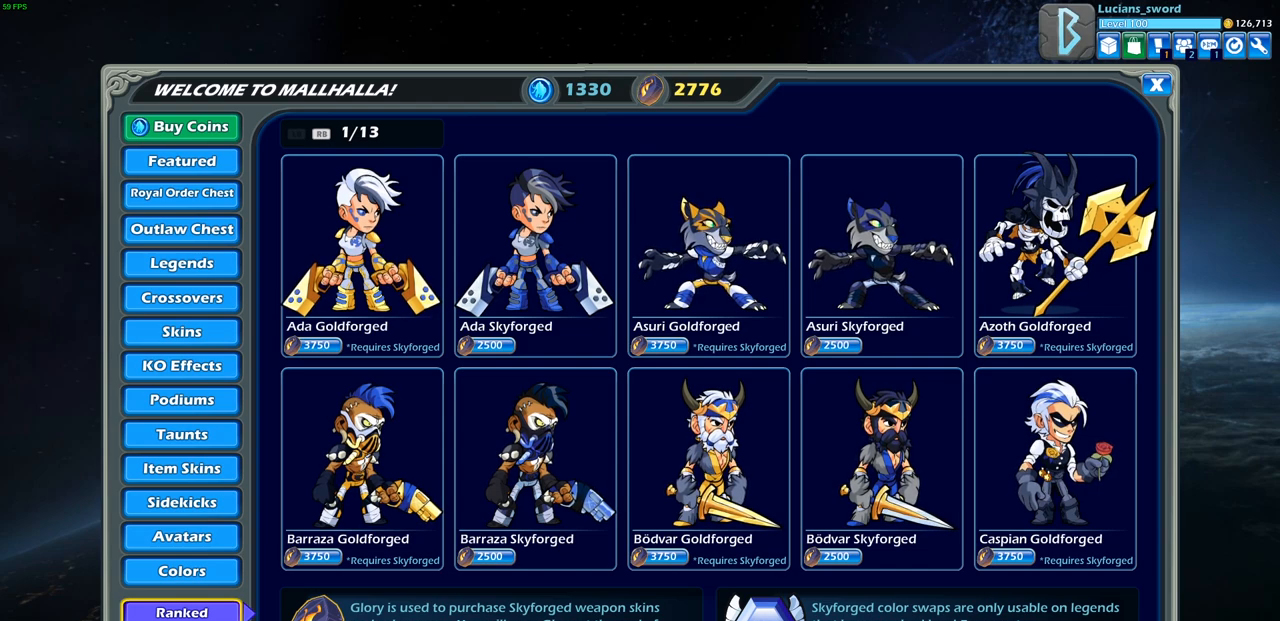
{"buttons": [], "left_stick": "center", "right_stick": "center", "events": [[183, "DPAD_RIGHT", "down"], [333, "DPAD_RIGHT", "up"]]}
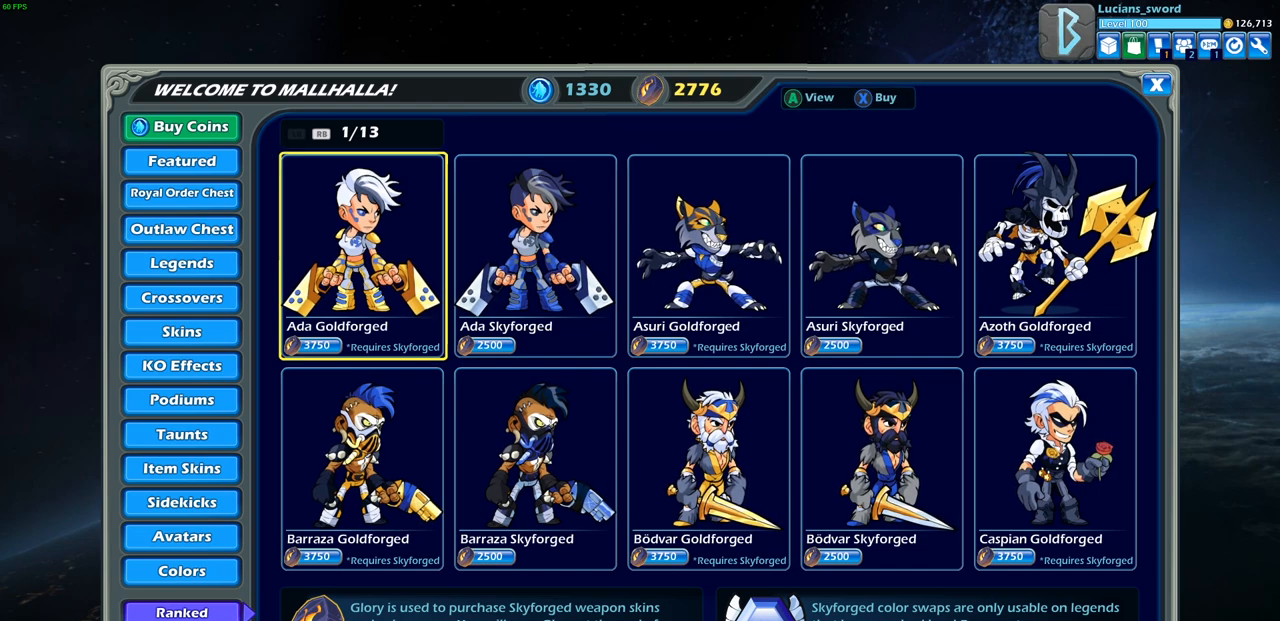
{"buttons": [], "left_stick": "center", "right_stick": "center", "events": [[33, "DPAD_RIGHT", "down"], [167, "DPAD_RIGHT", "up"]]}
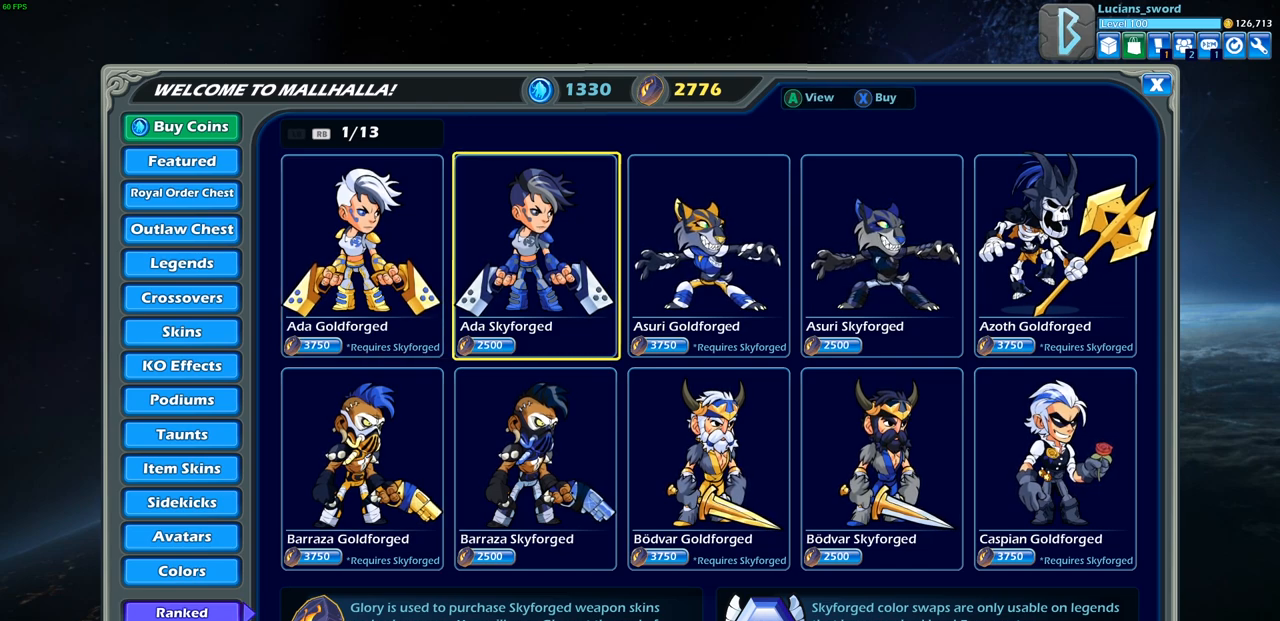
{"buttons": ["DPAD_RIGHT"], "left_stick": "center", "right_stick": "center", "events": [[83, "DPAD_DOWN", "down"], [183, "DPAD_DOWN", "up"], [417, "DPAD_RIGHT", "down"]]}
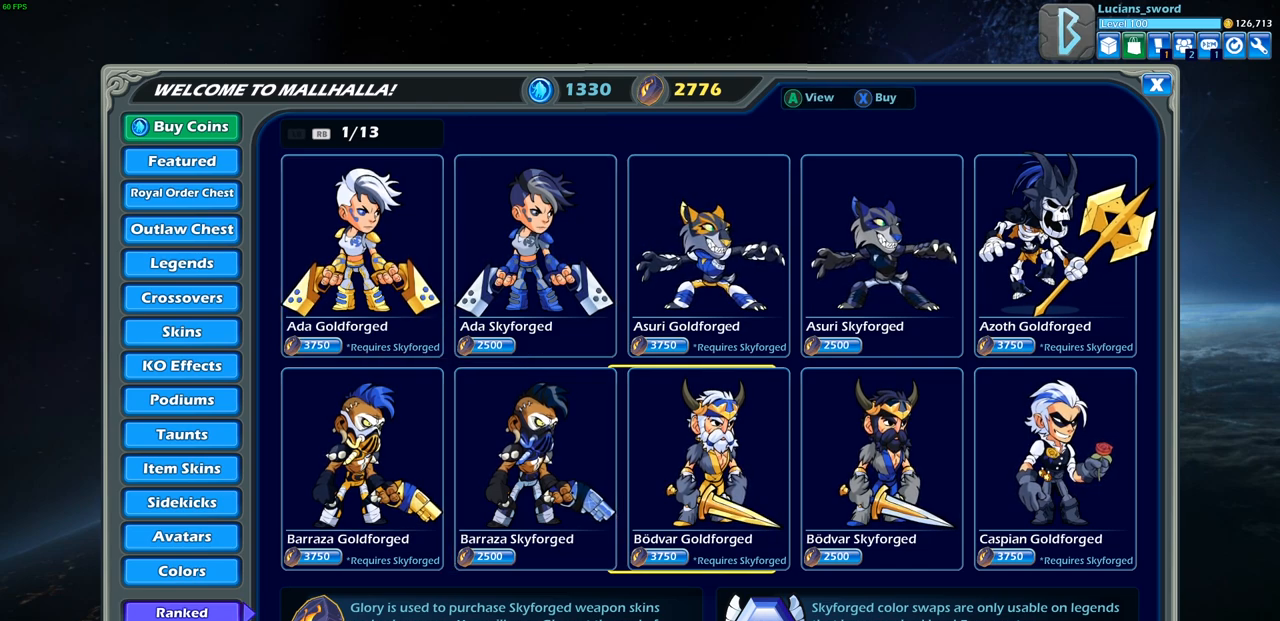
{"buttons": ["R1"], "left_stick": "center", "right_stick": "center", "events": [[50, "DPAD_RIGHT", "up"], [117, "DPAD_RIGHT", "down"], [200, "DPAD_RIGHT", "up"], [400, "R1", "down"]]}
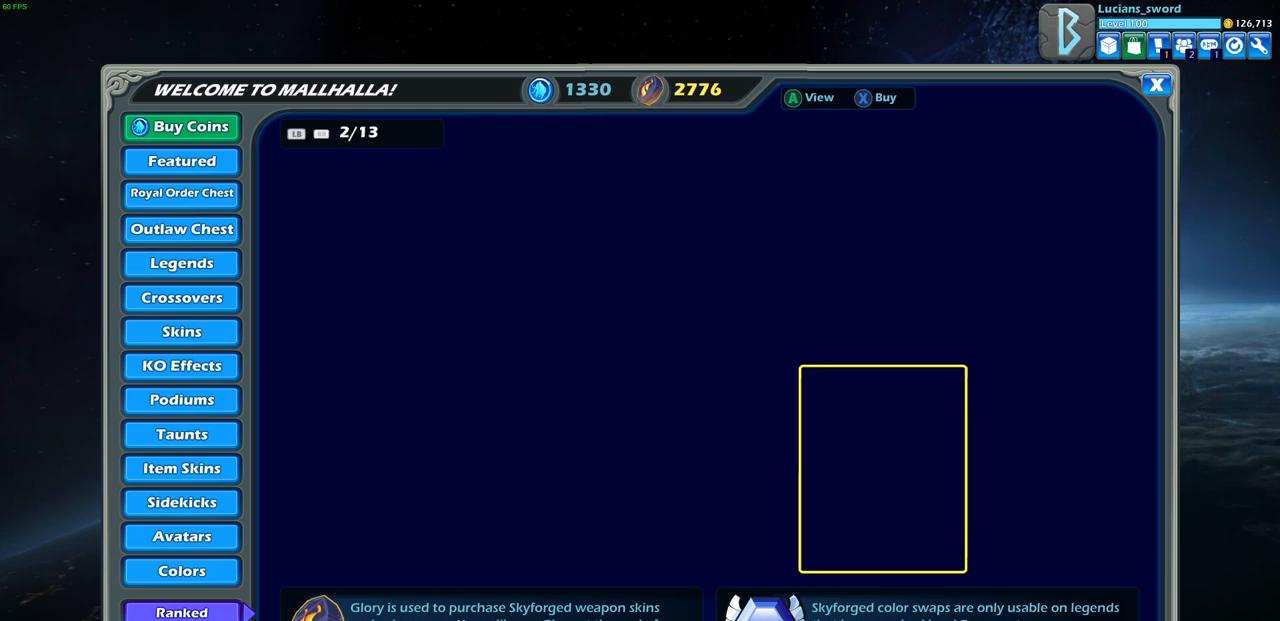
{"buttons": [], "left_stick": "center", "right_stick": "center", "events": [[17, "R1", "up"]]}
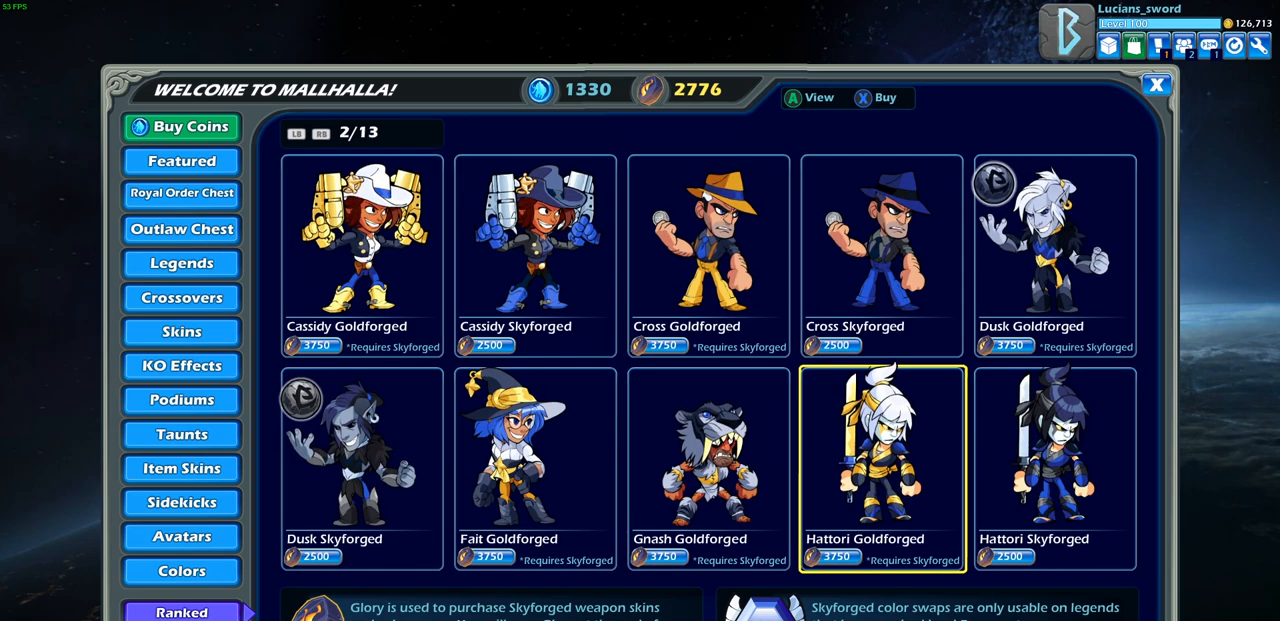
{"buttons": [], "left_stick": "center", "right_stick": "center", "events": []}
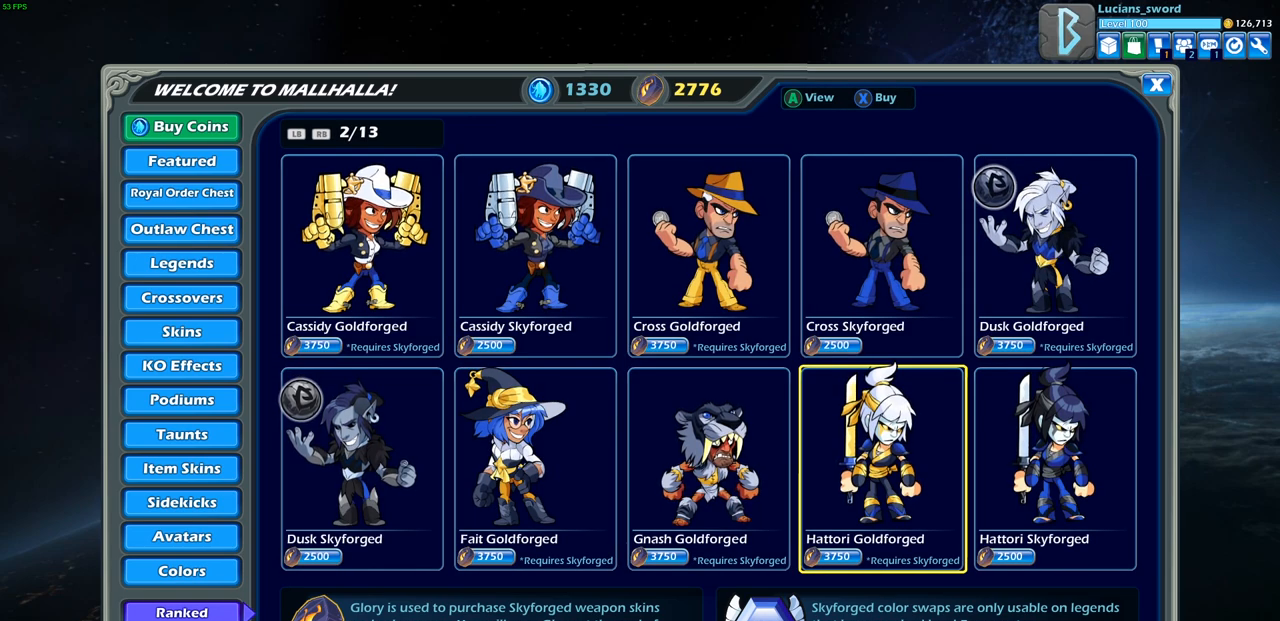
{"buttons": ["CROSS"], "left_stick": "center", "right_stick": "center", "events": [[83, "DPAD_LEFT", "down"], [183, "DPAD_LEFT", "up"], [250, "DPAD_LEFT", "down"], [350, "DPAD_LEFT", "up"], [483, "CROSS", "down"]]}
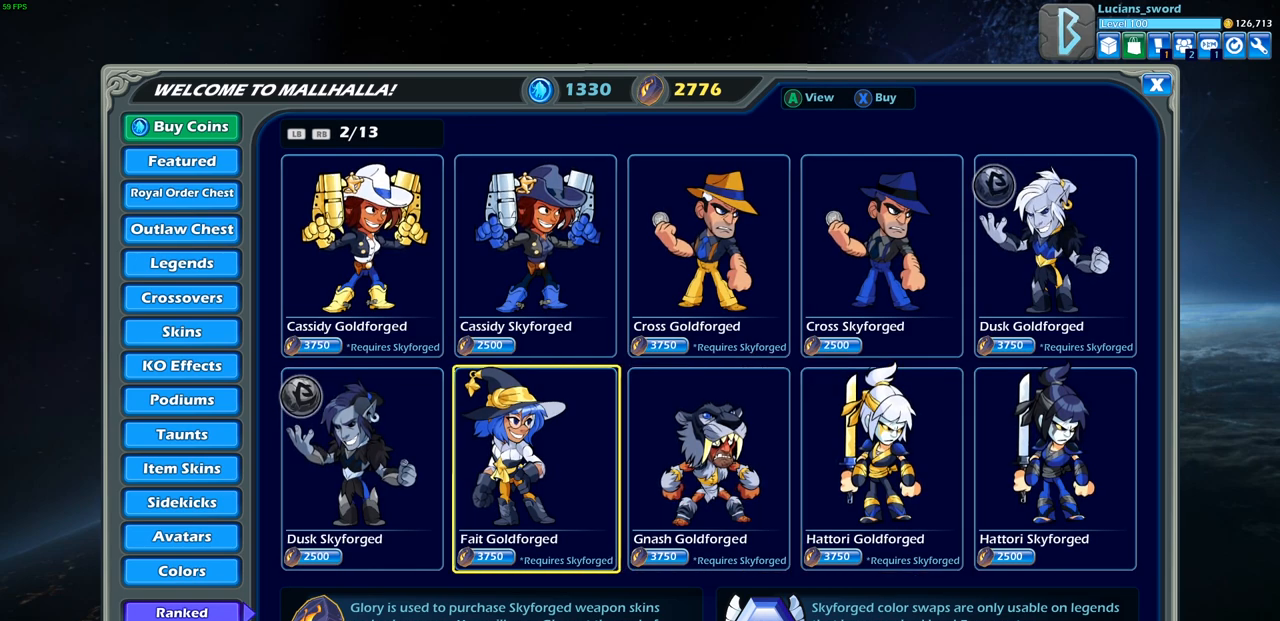
{"buttons": [], "left_stick": "center", "right_stick": "center", "events": [[83, "CROSS", "up"]]}